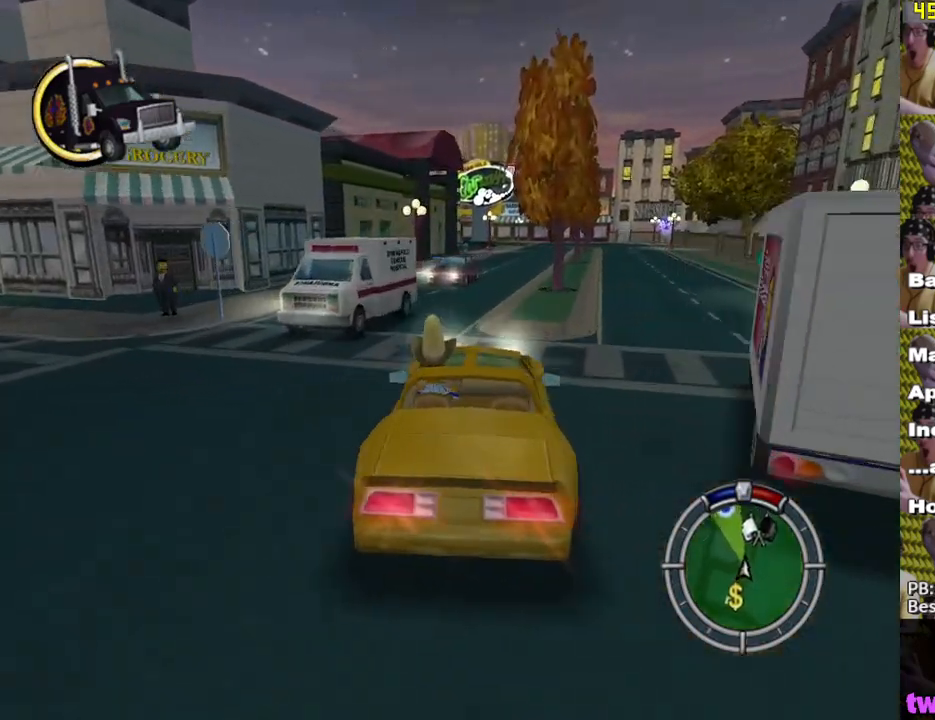
Gameplay with a controller (Xbox layout); each line is a JSON object with the inputs held at the frame after it. "events" lists button and stick changes between this image and that frame as [ms after this image, input, new state], when the widget could be followed in between.
{"buttons": ["X"], "left_stick": "center", "right_stick": "center", "events": [[150, "left_stick", "left"], [433, "left_stick", "center"]]}
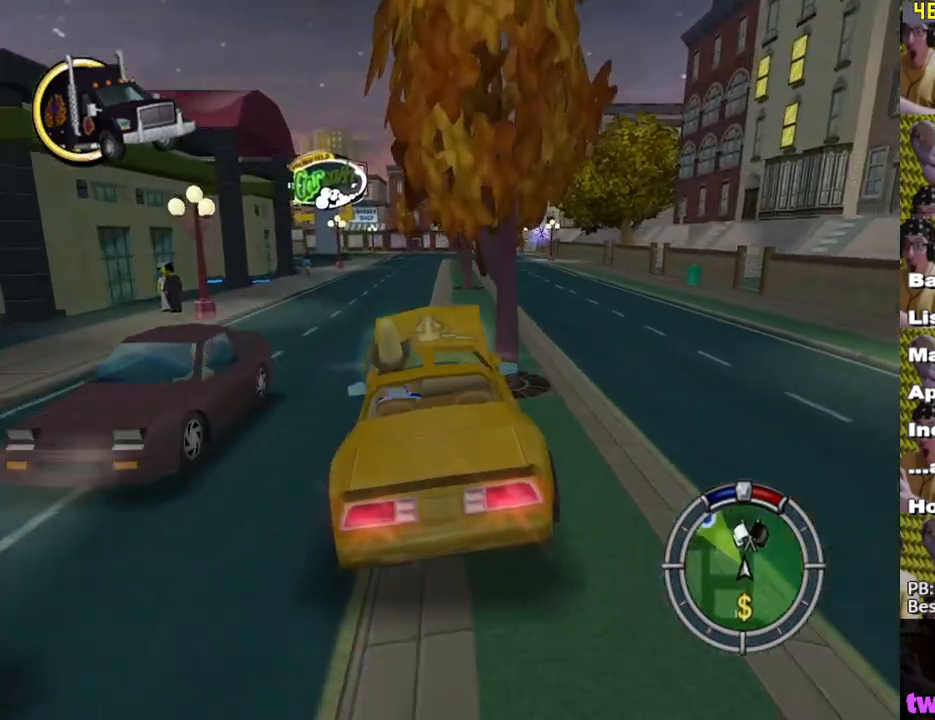
{"buttons": ["L2"], "left_stick": "left", "right_stick": "center", "events": [[67, "left_stick", "left"], [183, "X", "up"], [317, "A", "down"], [433, "L2", "down"], [500, "A", "up"]]}
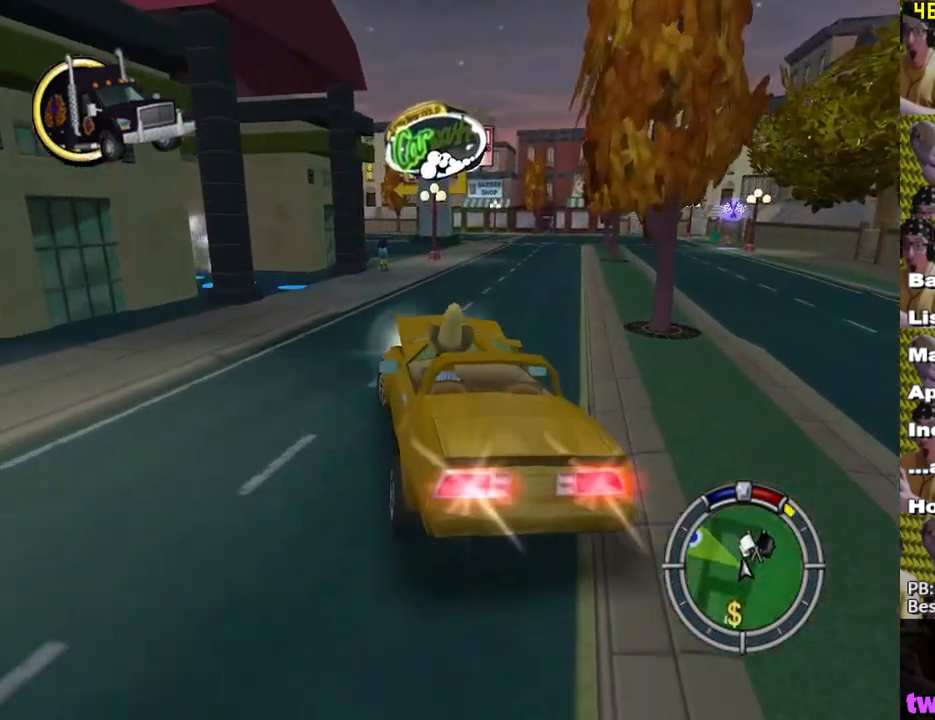
{"buttons": ["X"], "left_stick": "center", "right_stick": "center", "events": [[83, "L2", "up"], [150, "X", "down"], [150, "left_stick", "center"], [217, "X", "up"], [317, "X", "down"], [367, "X", "up"], [433, "X", "down"]]}
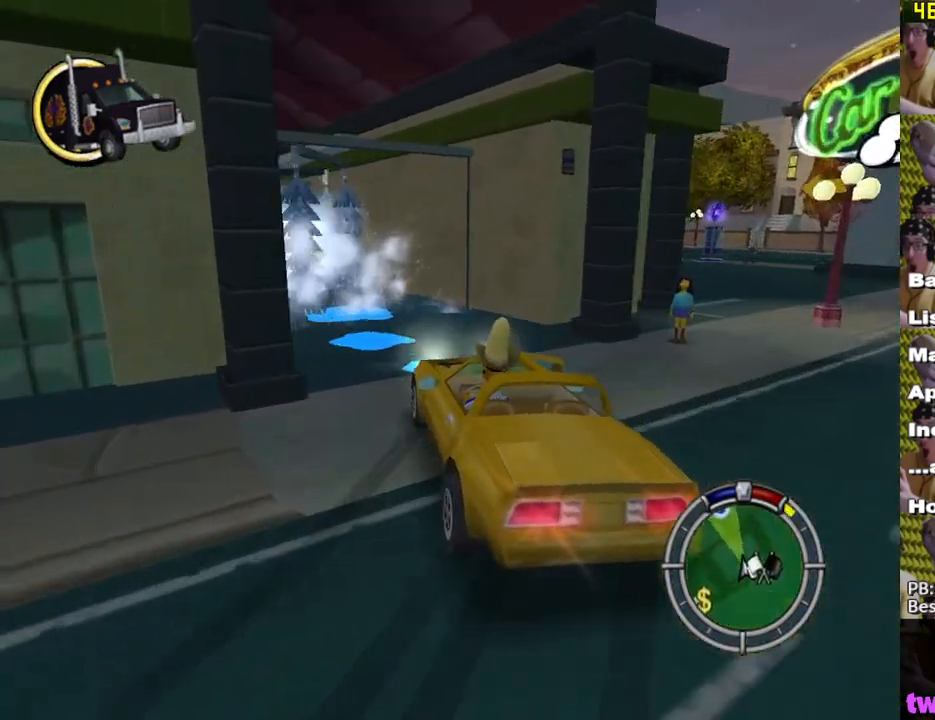
{"buttons": ["X"], "left_stick": "center", "right_stick": "center", "events": [[67, "left_stick", "left"], [233, "left_stick", "center"]]}
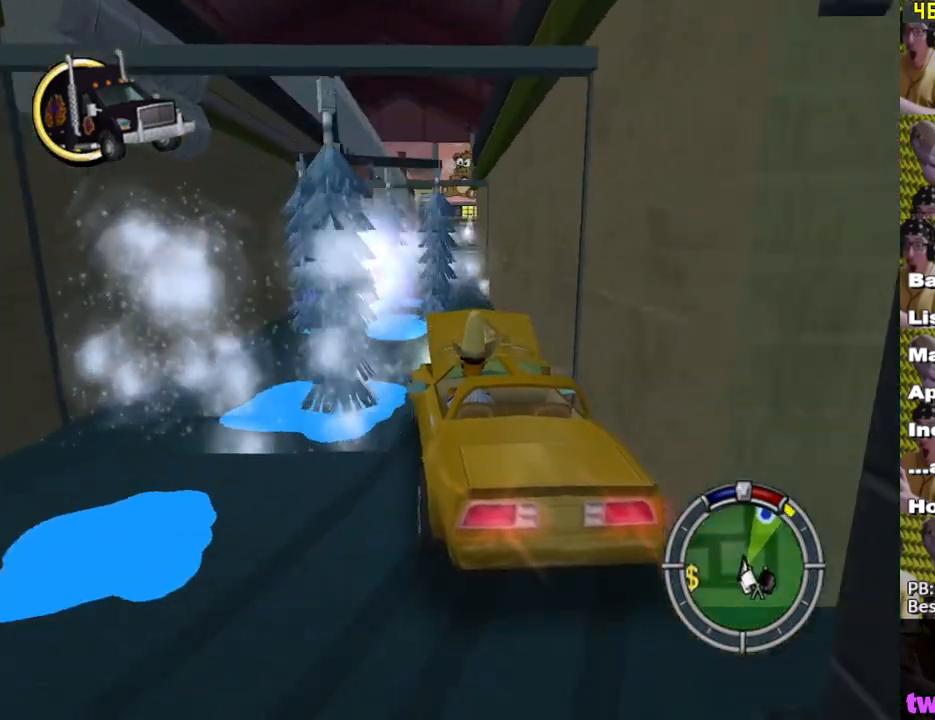
{"buttons": ["X"], "left_stick": "center", "right_stick": "center", "events": []}
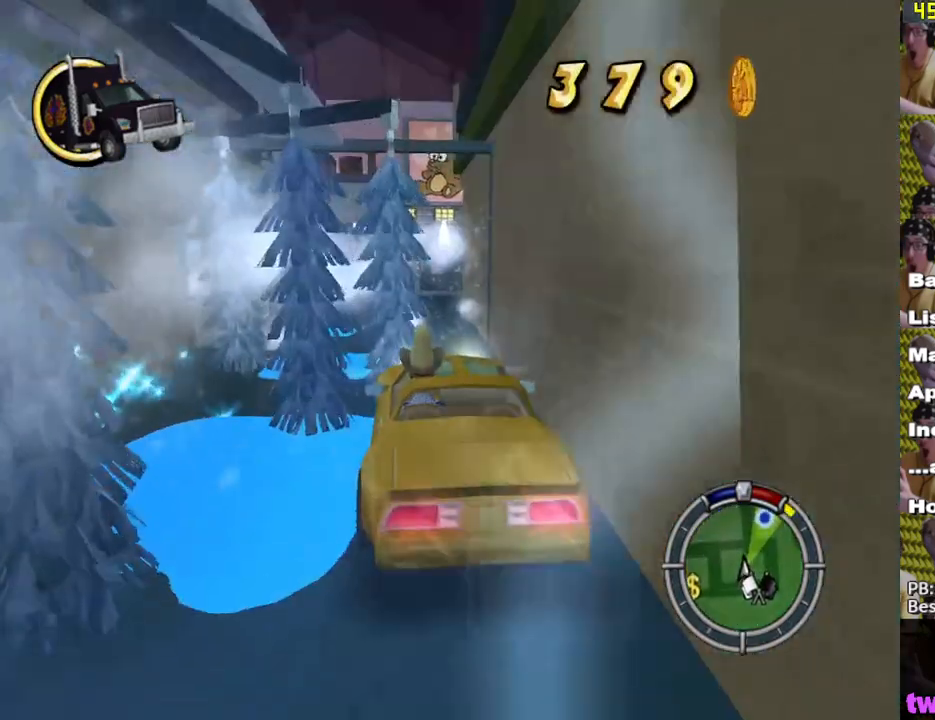
{"buttons": ["X"], "left_stick": "right", "right_stick": "center", "events": [[467, "left_stick", "right"]]}
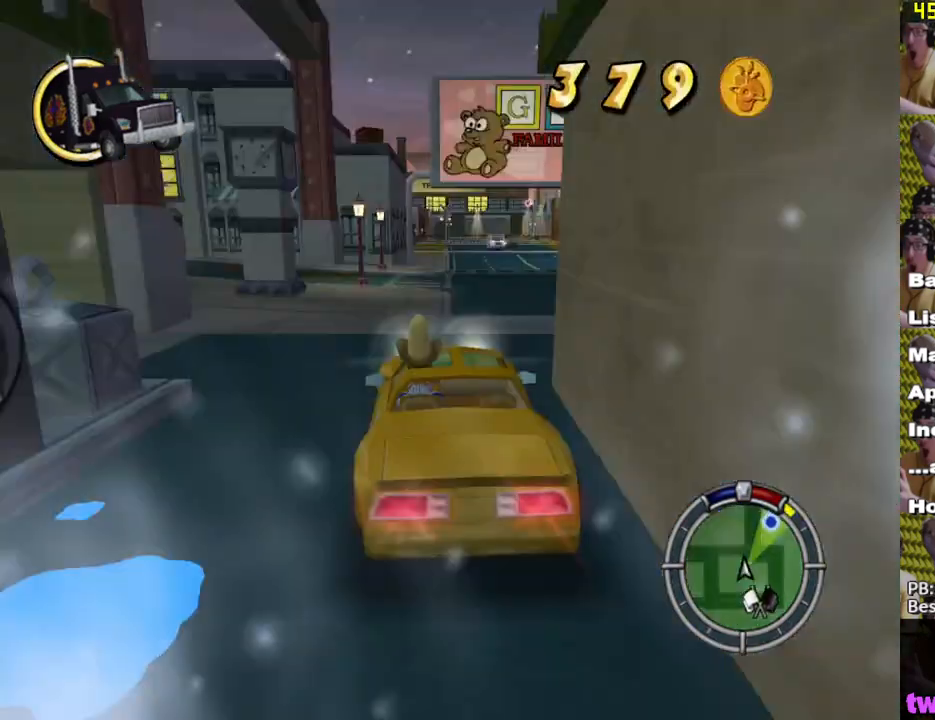
{"buttons": ["X"], "left_stick": "center", "right_stick": "center", "events": [[367, "left_stick", "center"]]}
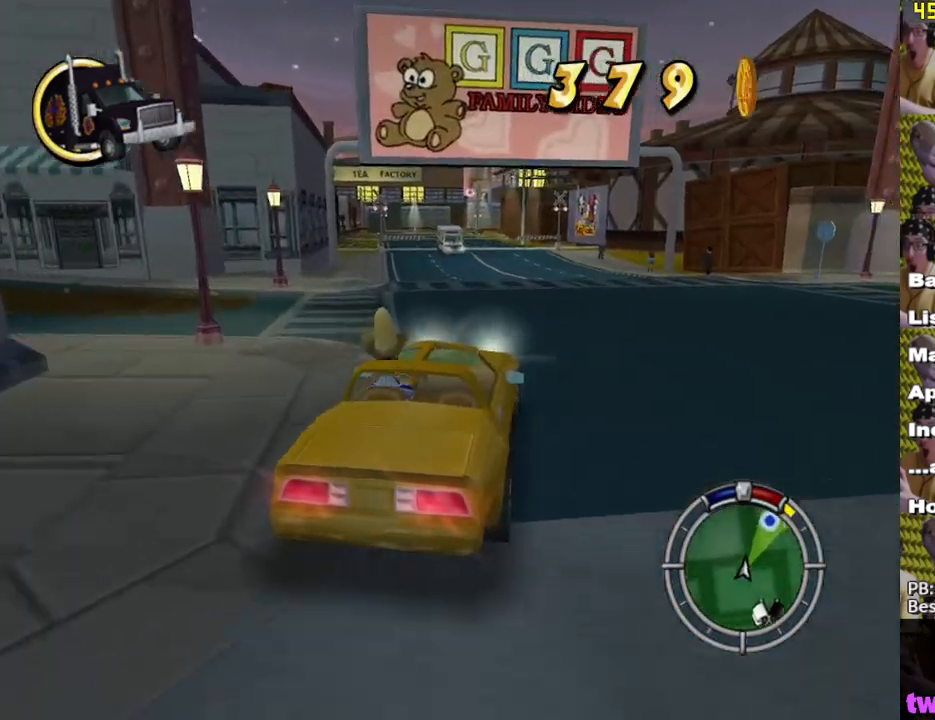
{"buttons": ["X"], "left_stick": "center", "right_stick": "center", "events": [[100, "left_stick", "left"], [183, "left_stick", "center"]]}
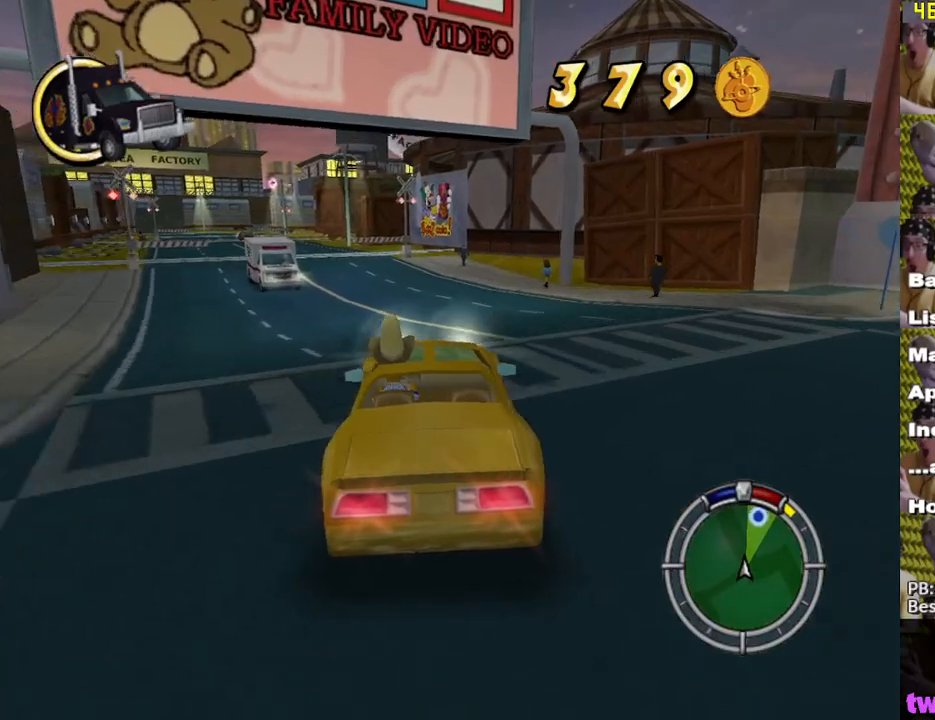
{"buttons": ["X"], "left_stick": "center", "right_stick": "center", "events": []}
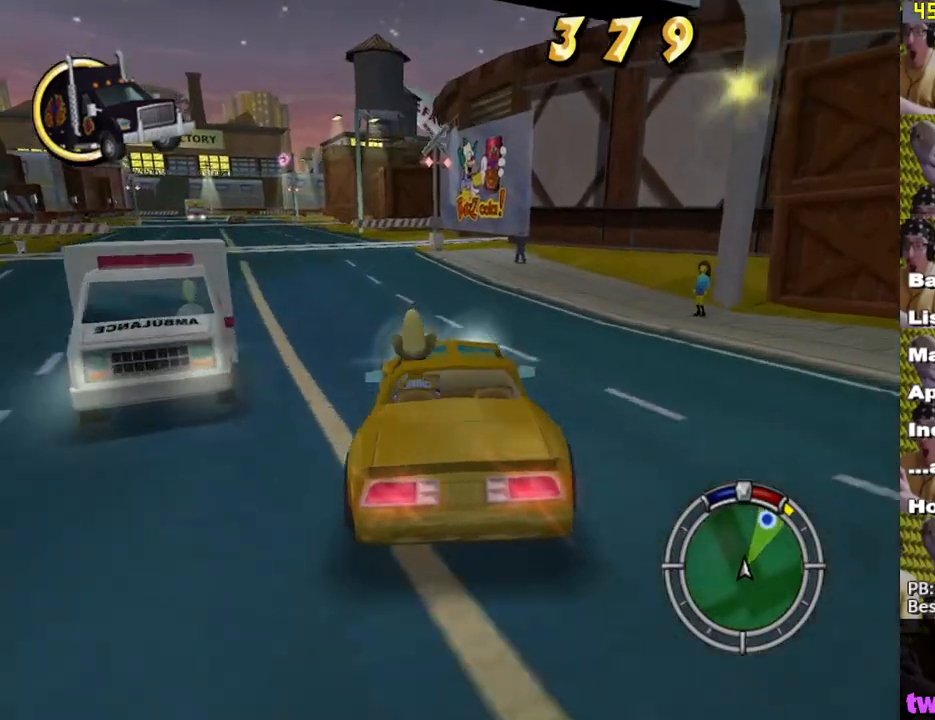
{"buttons": ["A", "L2"], "left_stick": "center", "right_stick": "center", "events": [[150, "L2", "down"], [167, "X", "up"], [167, "left_stick", "right"], [250, "A", "down"], [450, "left_stick", "center"]]}
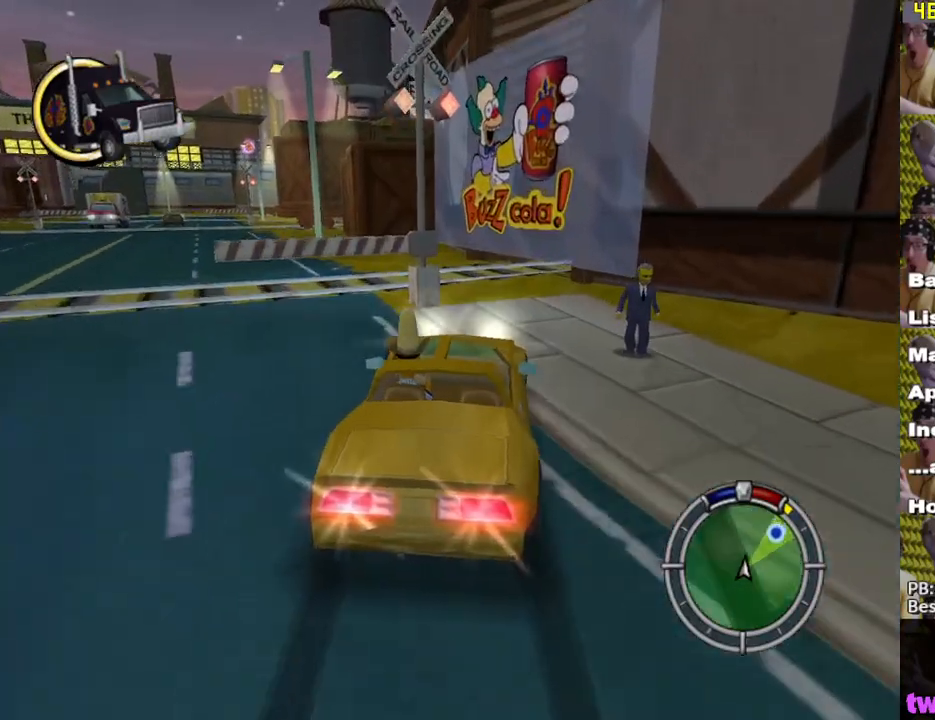
{"buttons": [], "left_stick": "down-right", "right_stick": "center", "events": [[17, "left_stick", "right"], [233, "left_stick", "down-right"], [467, "A", "up"], [467, "L2", "up"]]}
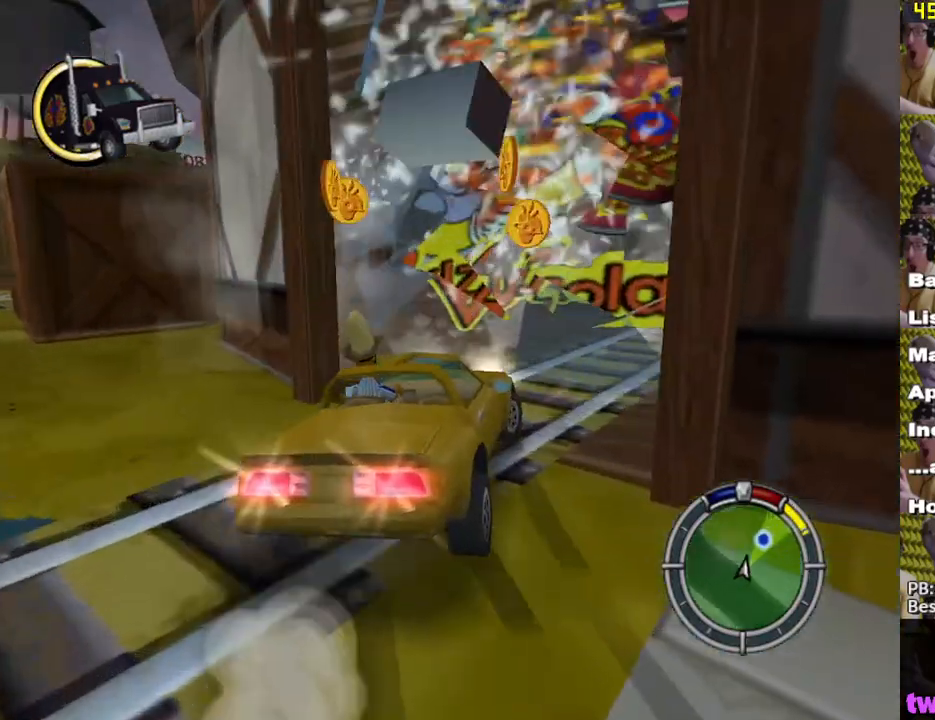
{"buttons": ["X"], "left_stick": "center", "right_stick": "center", "events": [[183, "X", "down"], [367, "left_stick", "center"]]}
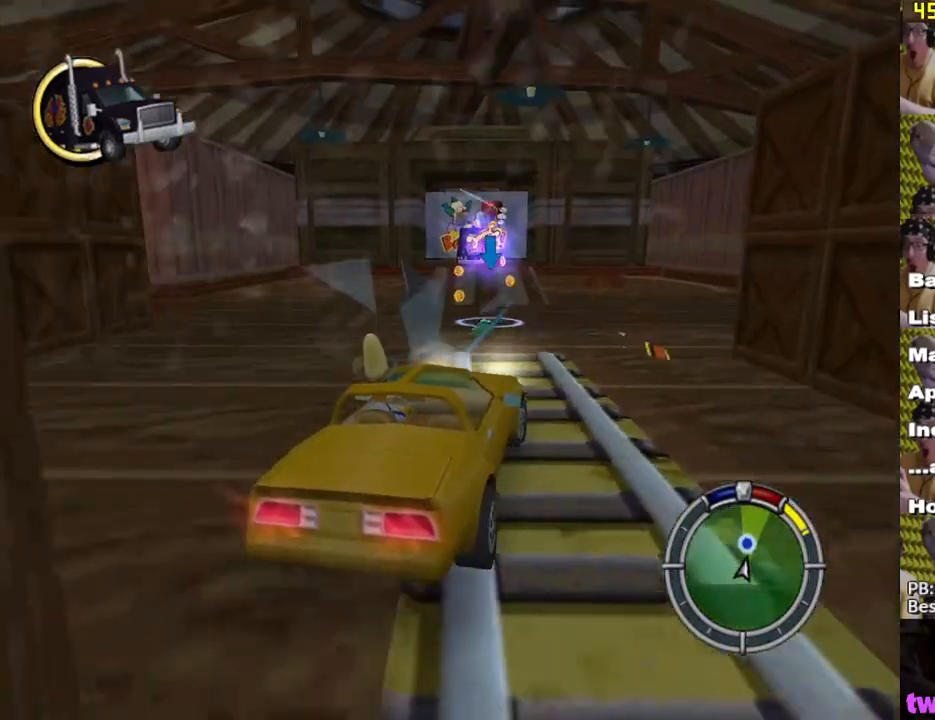
{"buttons": ["A", "Y", "L2"], "left_stick": "left", "right_stick": "center", "events": [[283, "left_stick", "left"], [317, "X", "up"], [333, "L2", "down"], [367, "A", "down"], [367, "Y", "down"]]}
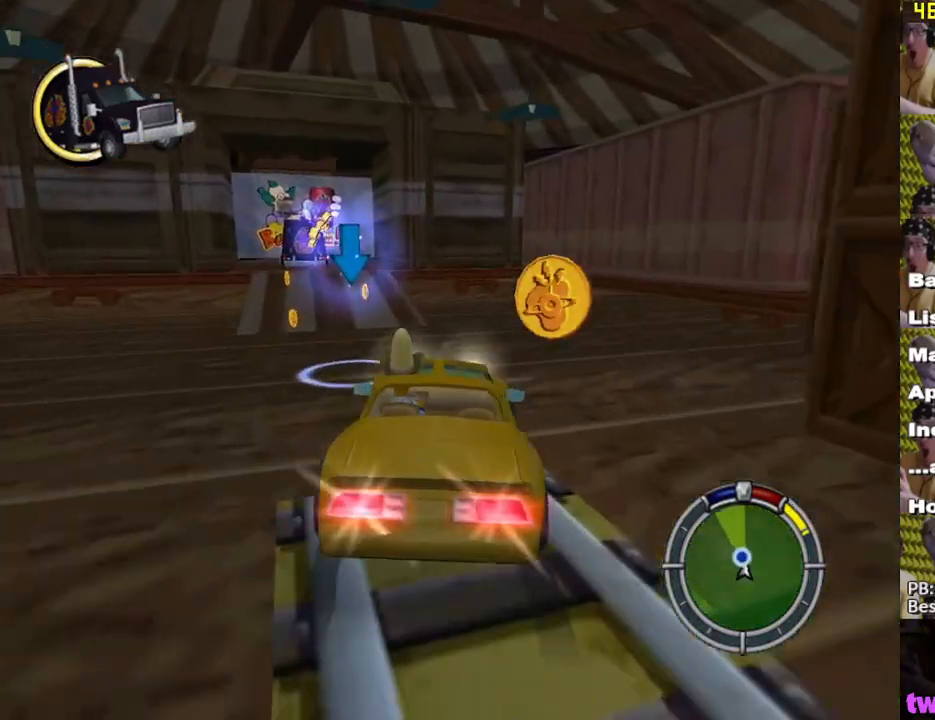
{"buttons": ["A", "Y", "L2"], "left_stick": "right", "right_stick": "center", "events": [[50, "left_stick", "center"], [333, "left_stick", "right"]]}
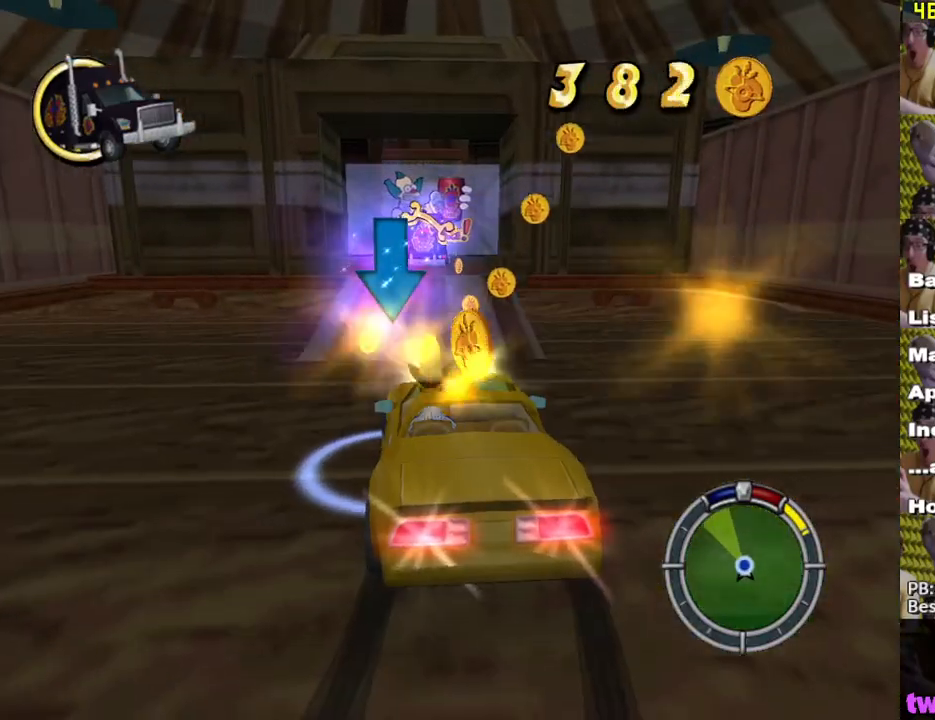
{"buttons": [], "left_stick": "center", "right_stick": "center", "events": [[117, "left_stick", "center"], [183, "Y", "up"], [217, "A", "up"], [217, "L2", "up"]]}
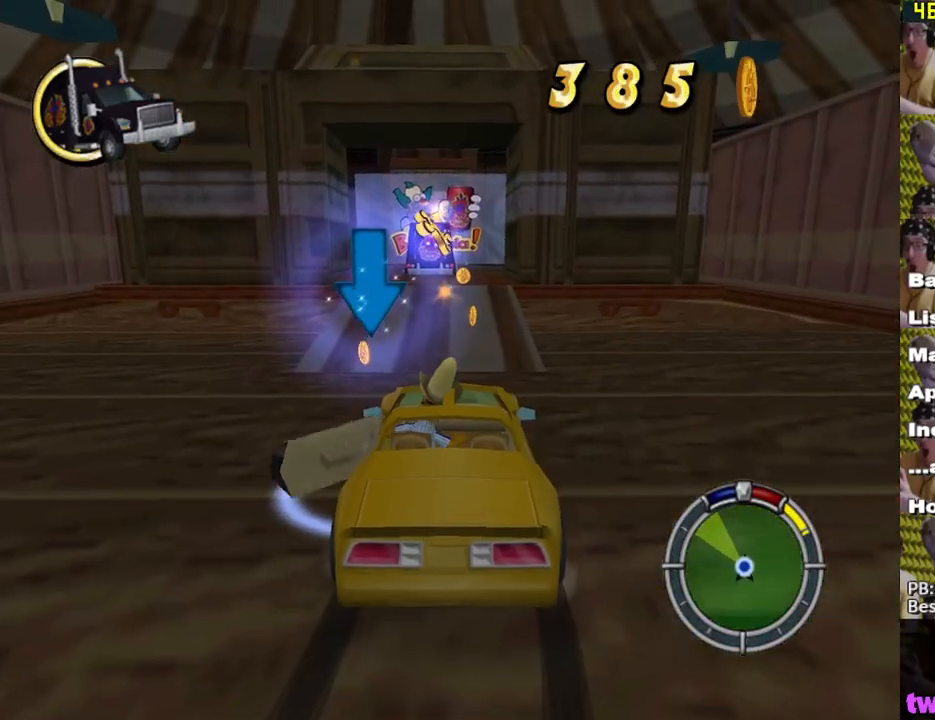
{"buttons": [], "left_stick": "center", "right_stick": "center", "events": [[150, "Y", "down"], [233, "Y", "up"], [317, "Y", "down"], [350, "Y", "up"], [433, "Y", "down"], [500, "Y", "up"]]}
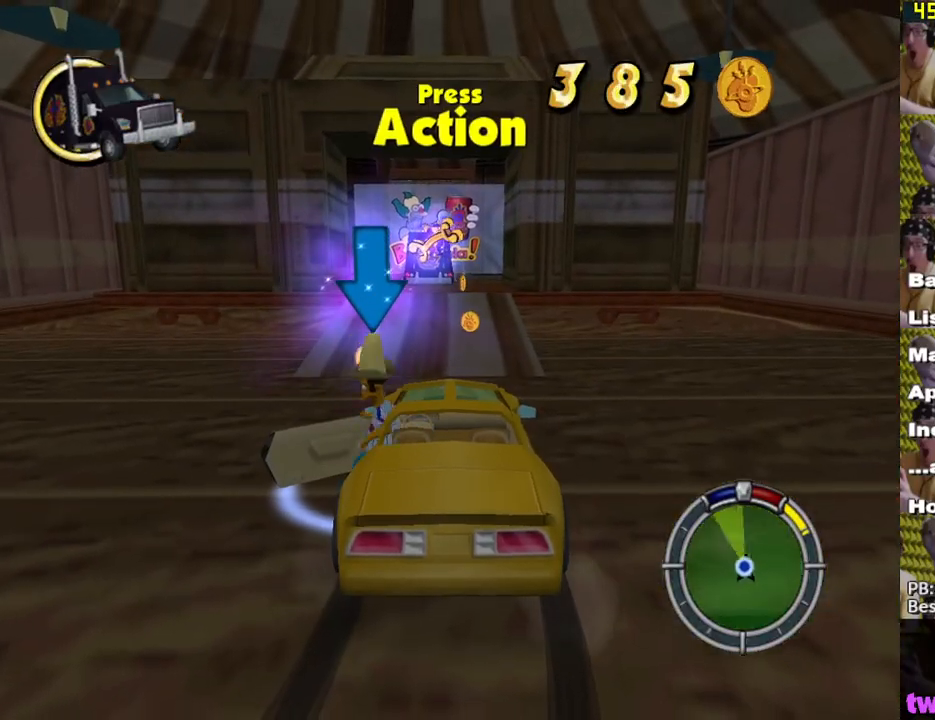
{"buttons": ["Y"], "left_stick": "center", "right_stick": "center", "events": [[100, "Y", "down"], [150, "Y", "up"], [217, "Y", "down"], [283, "Y", "up"], [350, "Y", "down"], [433, "Y", "up"], [500, "Y", "down"]]}
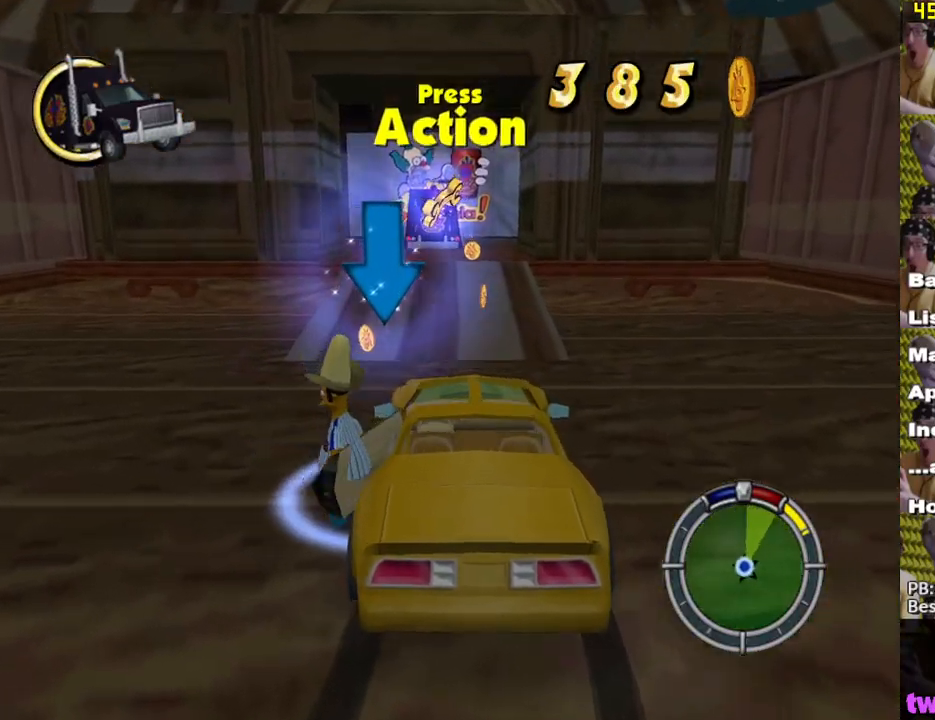
{"buttons": [], "left_stick": "center", "right_stick": "center", "events": [[83, "Y", "up"], [133, "Y", "down"], [200, "Y", "up"], [267, "Y", "down"], [333, "Y", "up"]]}
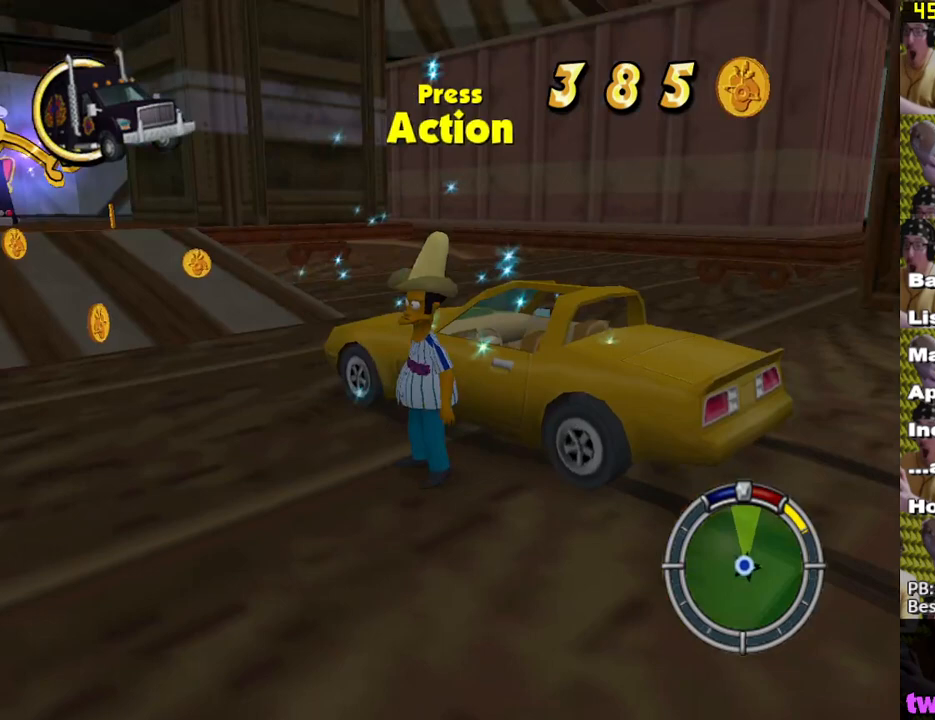
{"buttons": [], "left_stick": "center", "right_stick": "center", "events": []}
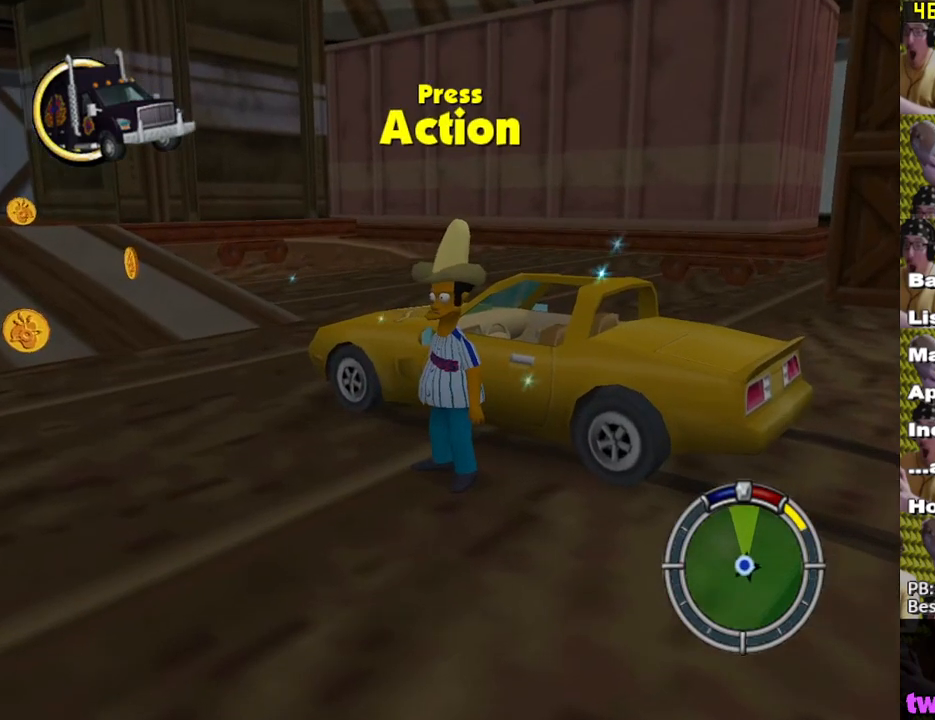
{"buttons": [], "left_stick": "center", "right_stick": "center", "events": []}
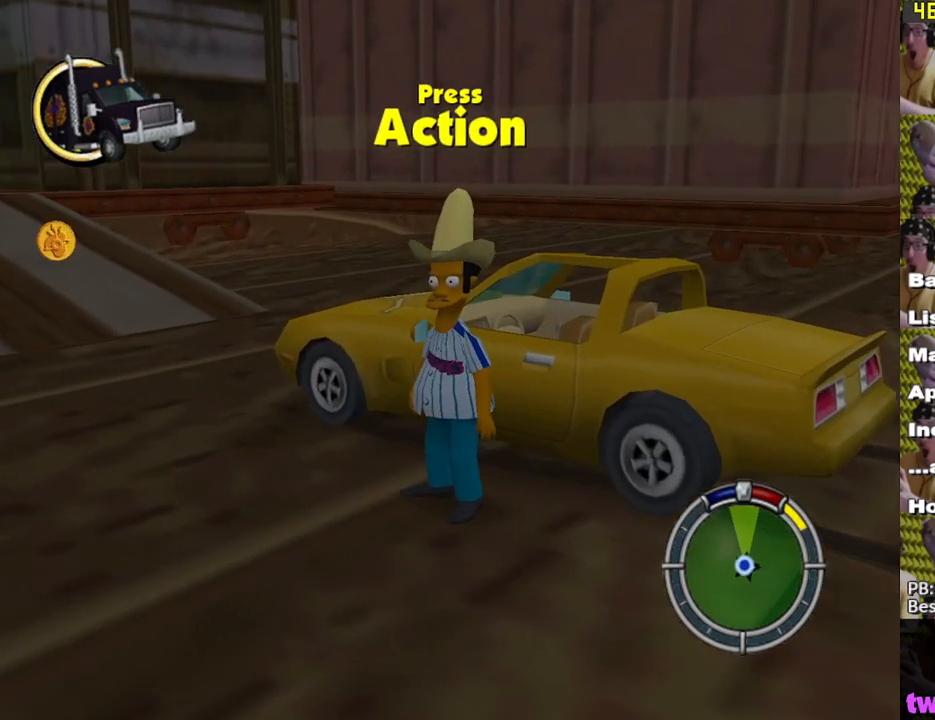
{"buttons": [], "left_stick": "center", "right_stick": "center", "events": []}
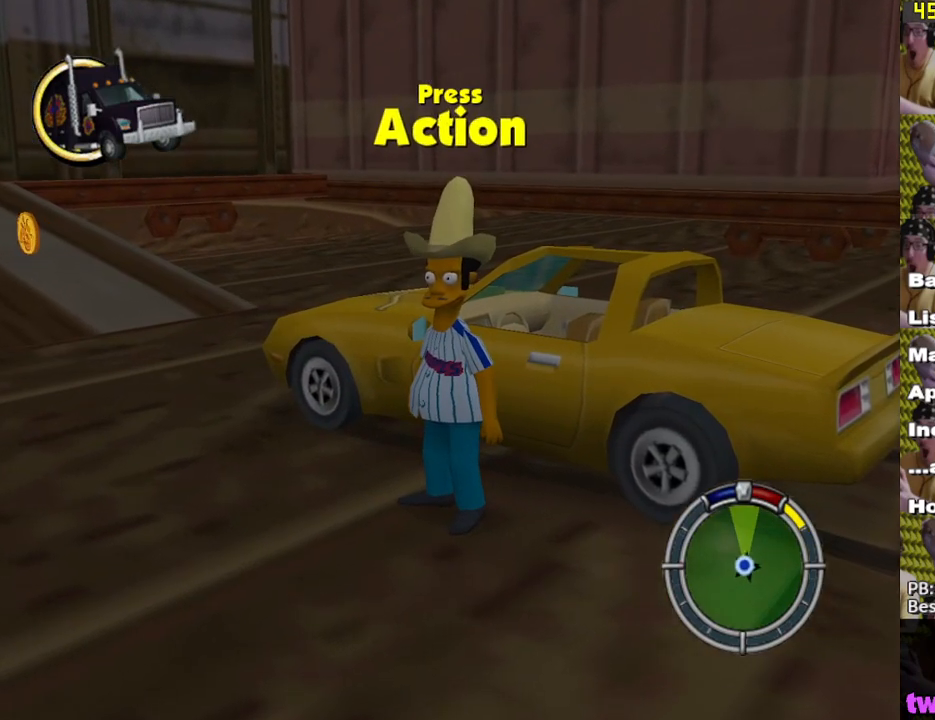
{"buttons": [], "left_stick": "center", "right_stick": "center", "events": []}
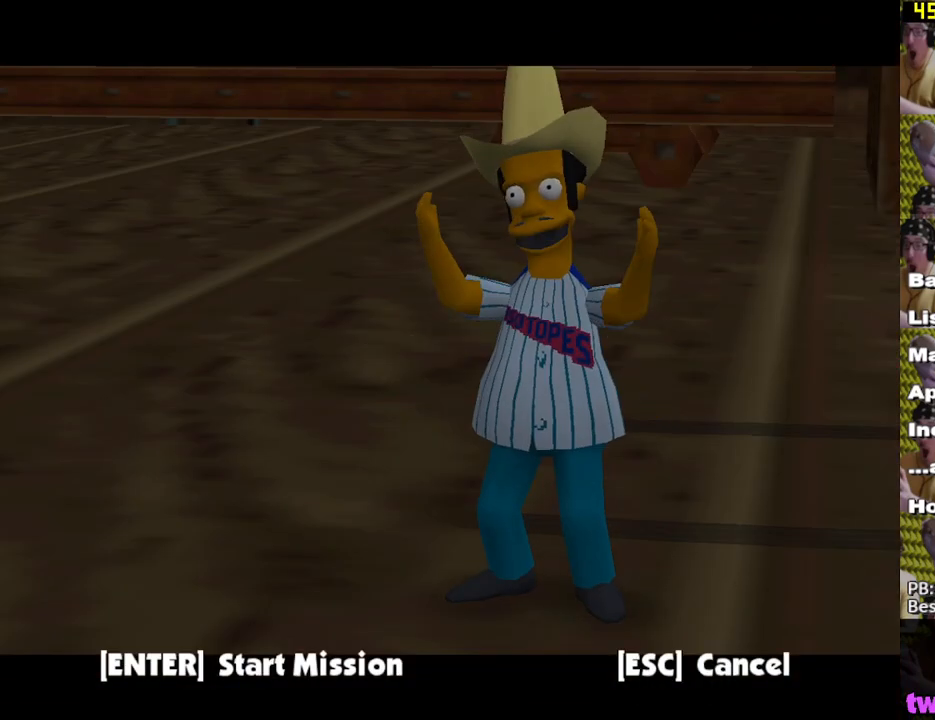
{"buttons": [], "left_stick": "center", "right_stick": "center", "events": [[200, "B", "down"], [250, "B", "up"], [267, "A", "down"], [333, "left_stick", "right"], [433, "A", "up"], [433, "left_stick", "center"]]}
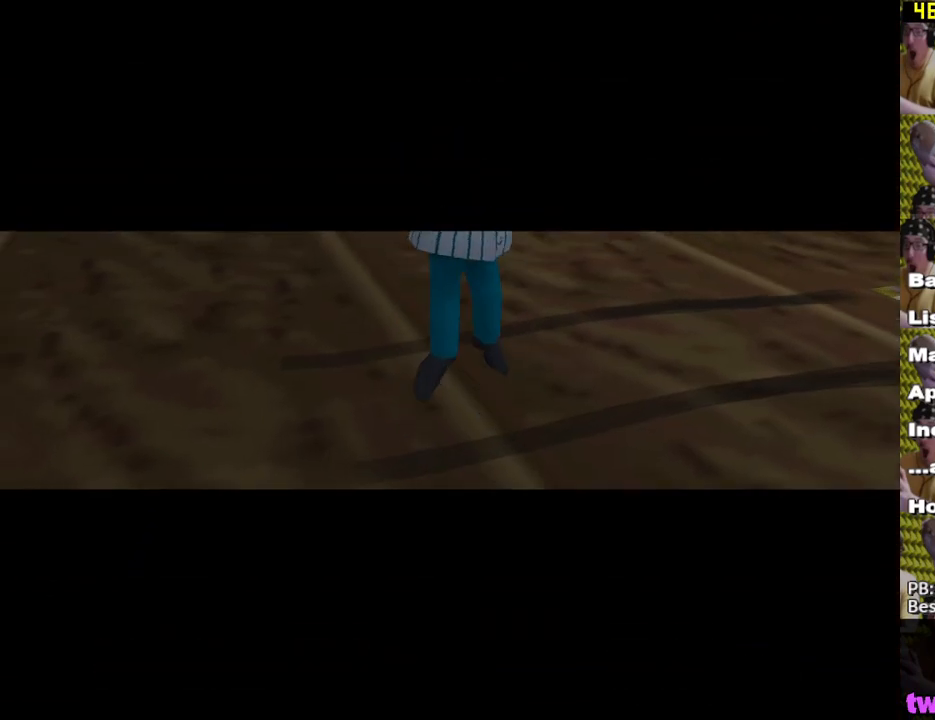
{"buttons": [], "left_stick": "center", "right_stick": "center", "events": [[367, "B", "down"], [433, "B", "up"]]}
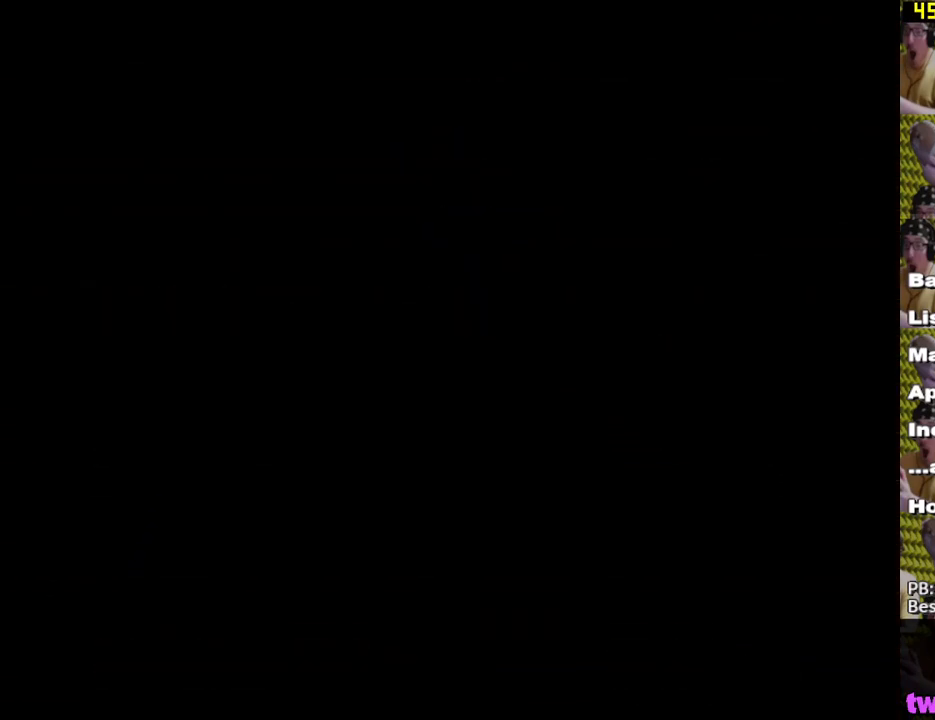
{"buttons": ["B"], "left_stick": "center", "right_stick": "center", "events": [[33, "B", "down"], [67, "B", "up"], [150, "B", "down"], [183, "B", "up"], [267, "B", "down"], [333, "B", "up"], [400, "B", "down"], [433, "B", "up"], [500, "B", "down"]]}
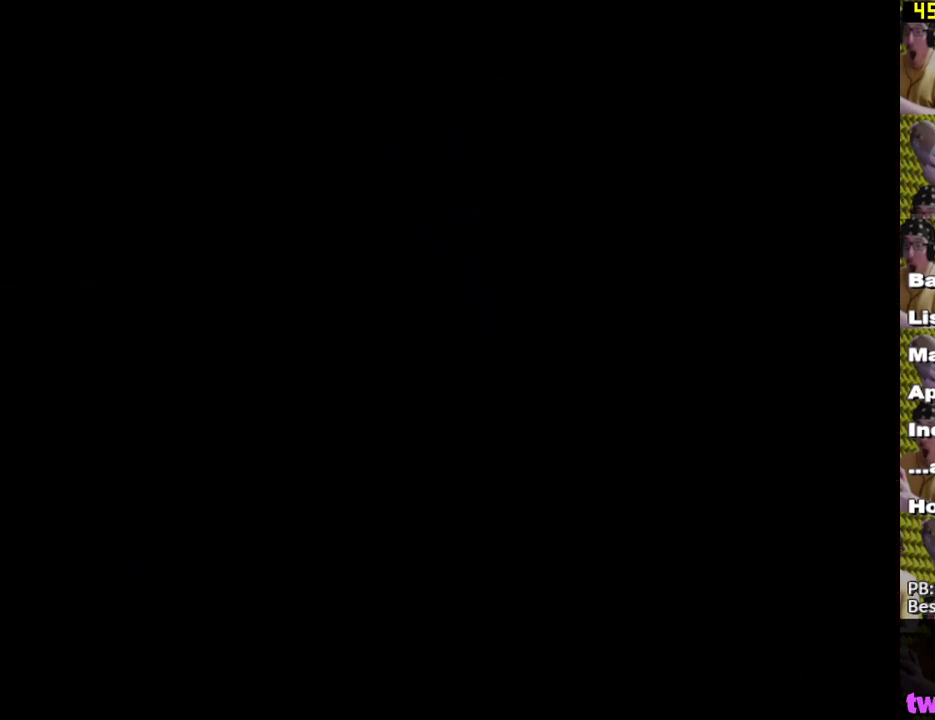
{"buttons": ["B"], "left_stick": "center", "right_stick": "center", "events": [[67, "B", "up"], [117, "B", "down"], [183, "B", "up"], [250, "B", "down"], [317, "B", "up"], [383, "B", "down"], [433, "B", "up"], [500, "B", "down"]]}
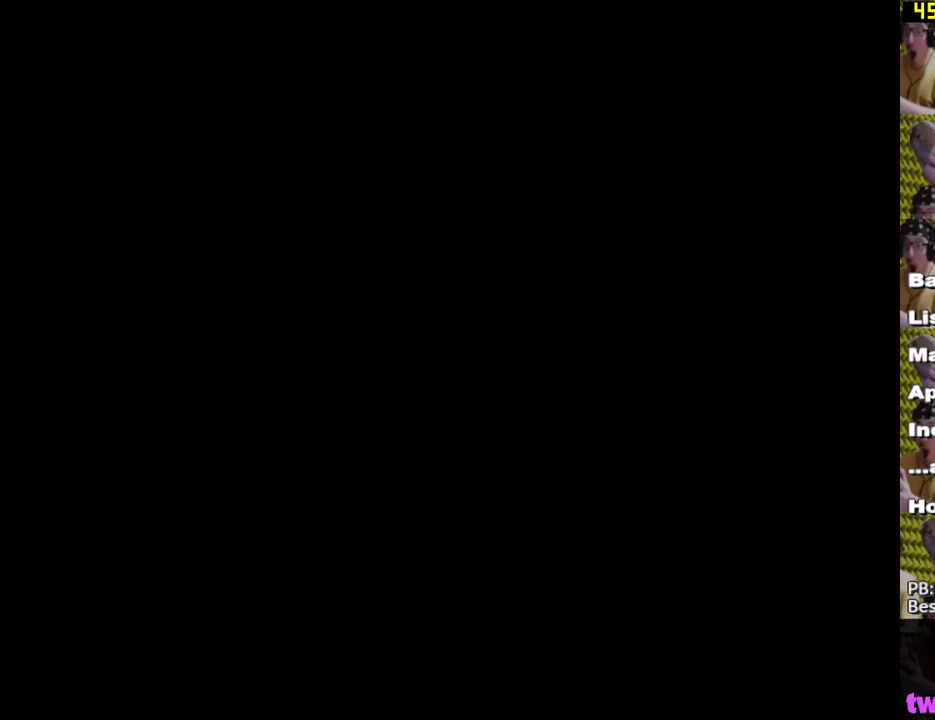
{"buttons": [], "left_stick": "center", "right_stick": "center", "events": [[67, "B", "up"], [133, "B", "down"], [200, "B", "up"], [283, "B", "down"], [333, "B", "up"], [417, "B", "down"], [467, "B", "up"]]}
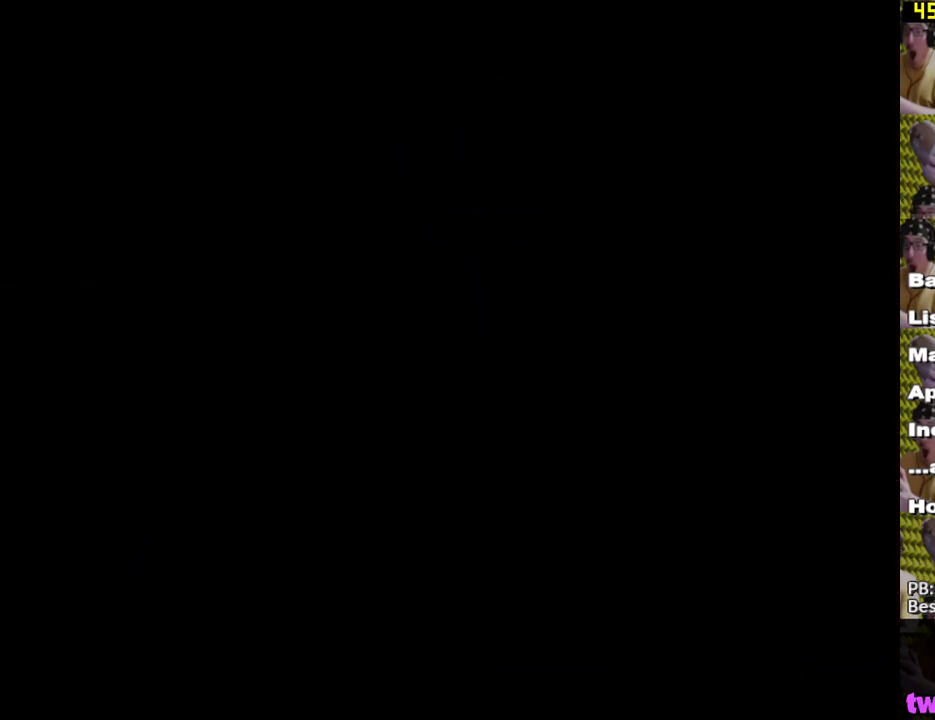
{"buttons": ["B"], "left_stick": "center", "right_stick": "center", "events": [[50, "B", "down"], [100, "B", "up"], [150, "B", "down"], [250, "B", "up"], [300, "B", "down"], [383, "B", "up"], [433, "B", "down"]]}
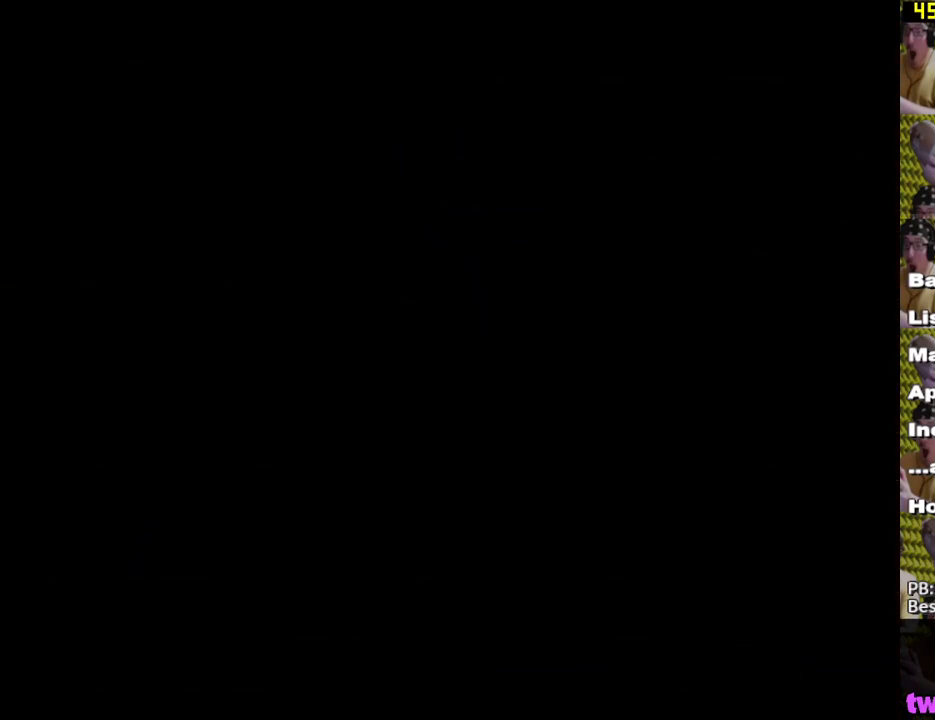
{"buttons": ["B"], "left_stick": "center", "right_stick": "center", "events": [[17, "B", "up"], [83, "B", "down"], [133, "B", "up"], [233, "B", "down"], [250, "B", "up"], [333, "B", "down"], [400, "B", "up"], [433, "B", "down"]]}
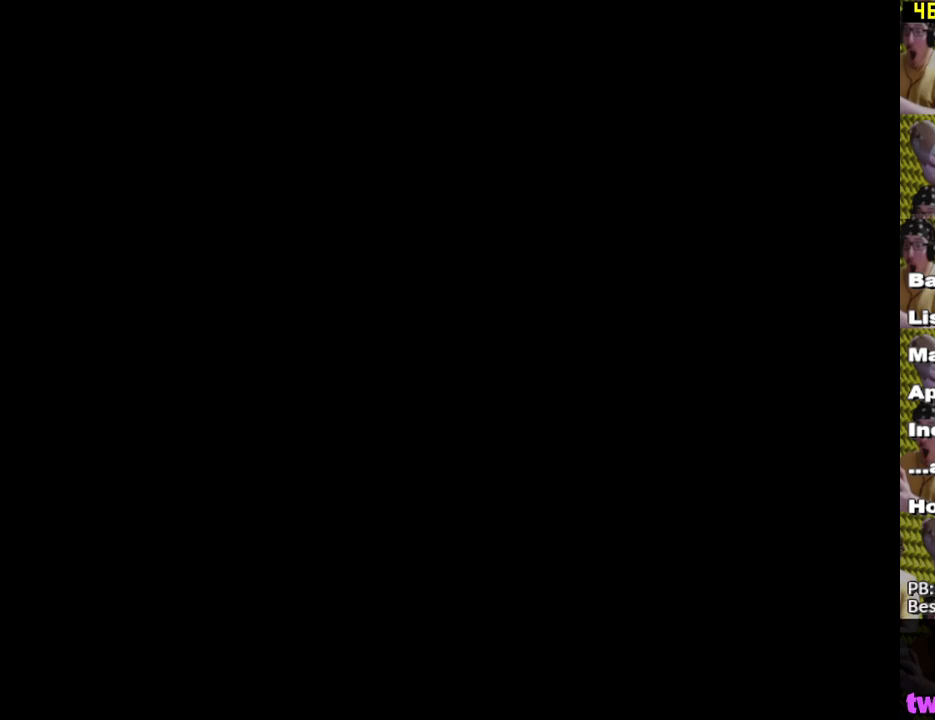
{"buttons": ["B"], "left_stick": "center", "right_stick": "center", "events": [[17, "B", "up"], [83, "B", "down"], [150, "B", "up"], [200, "B", "down"], [250, "B", "up"], [333, "B", "down"], [400, "B", "up"], [483, "B", "down"]]}